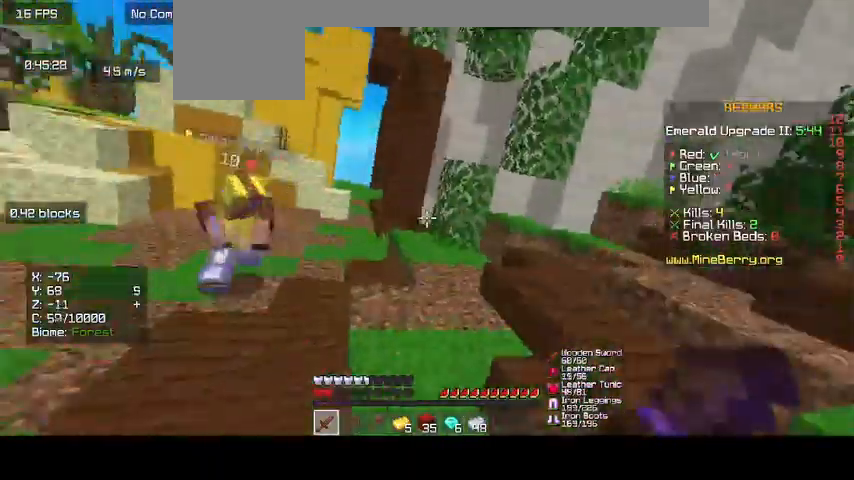
Gameplay with keyboard and mouse; each line is a JSON object with the keys and mouse buttons held at the frame after it. "events" lists presses ("down") and releases ("up") of "d", "s", "up", "mouse_left" and "mouse_right" between this image and that frame as [ms after this image, input, new state], when the widget could be followed in between. "mouse_left", "mouse_right" = the "left", "right" buttons of the "mouse" list. No other keys are recorded. Fast repeated clicks can show as one long hold. Mouse movement is not recorded. Not read: o.
{"keys": ["up"], "mouse": [], "events": [[67, "mouse_left", "down"], [233, "mouse_left", "up"]]}
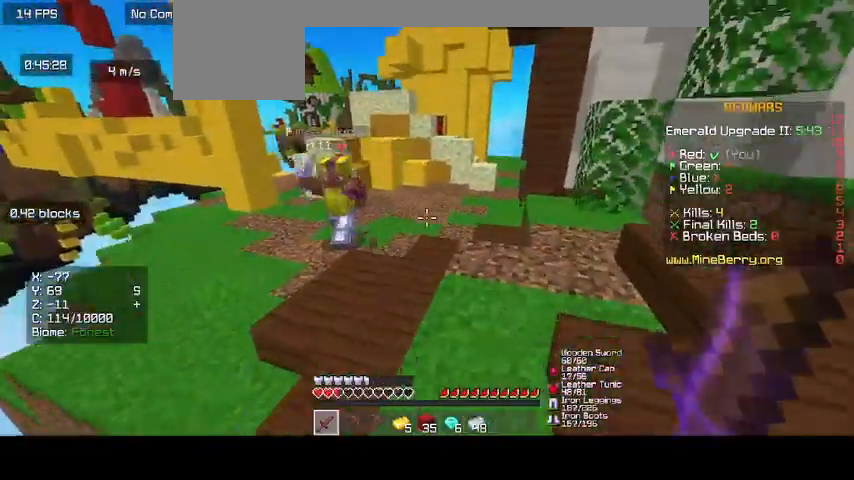
{"keys": ["up"], "mouse": ["left"], "events": [[33, "mouse_left", "down"], [167, "mouse_left", "up"], [267, "mouse_left", "down"], [367, "mouse_left", "up"], [467, "mouse_left", "down"]]}
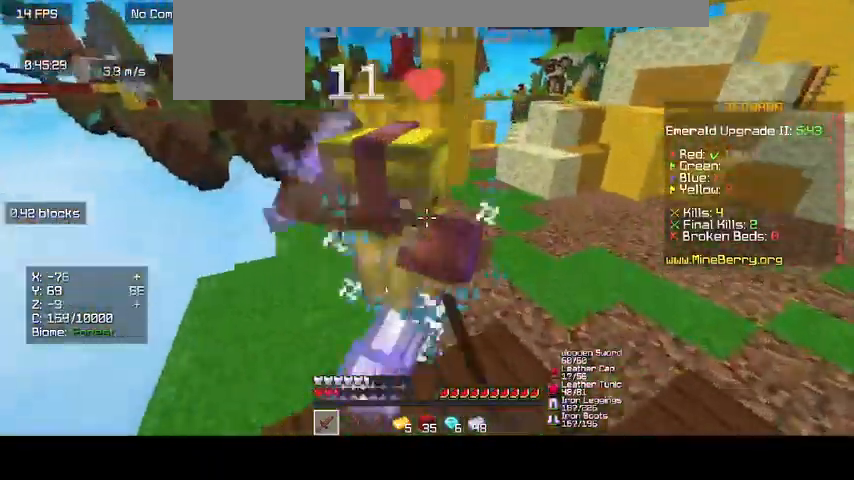
{"keys": ["up"], "mouse": ["left"], "events": [[200, "up", "up"], [333, "up", "down"]]}
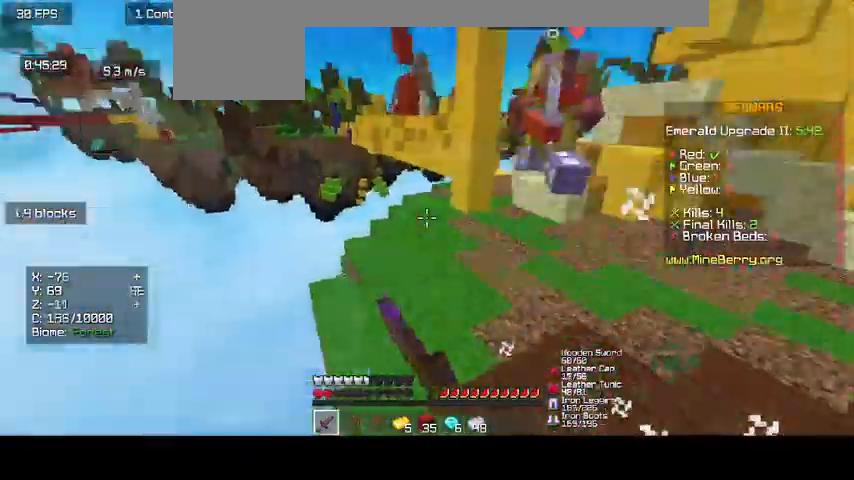
{"keys": ["up"], "mouse": [], "events": [[133, "mouse_left", "up"]]}
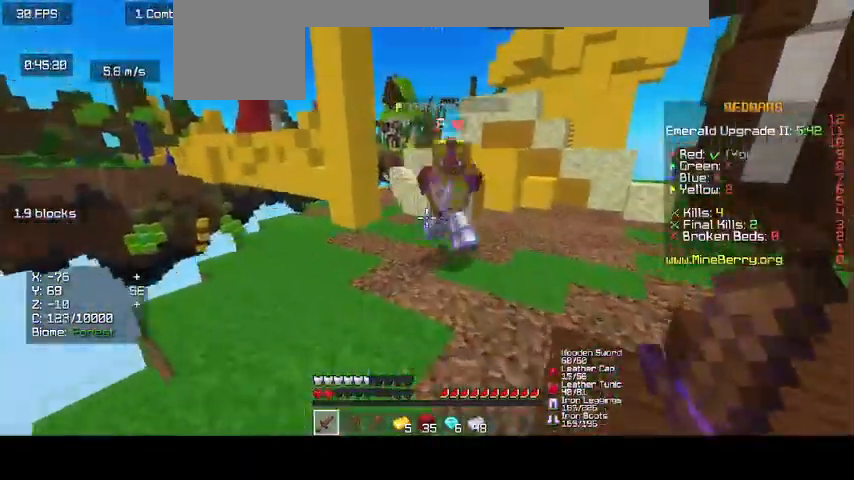
{"keys": ["up"], "mouse": ["left"], "events": [[267, "mouse_left", "down"], [367, "up", "up"], [467, "up", "down"]]}
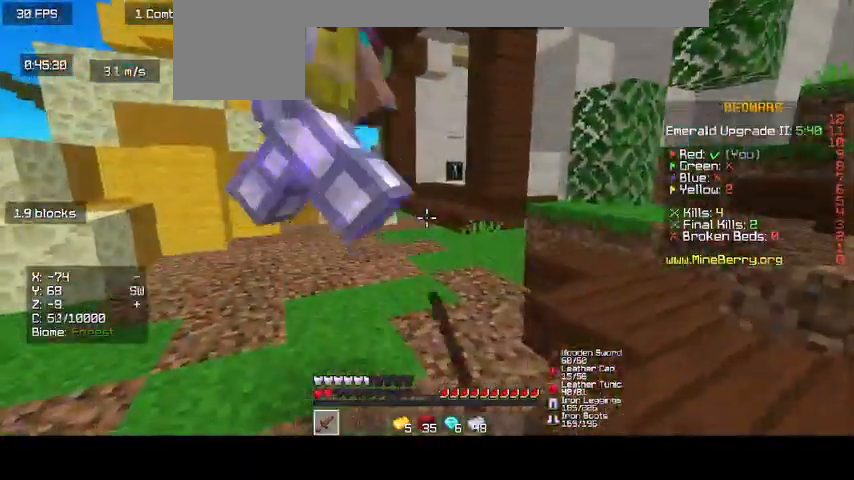
{"keys": [], "mouse": ["left"], "events": [[133, "up", "up"]]}
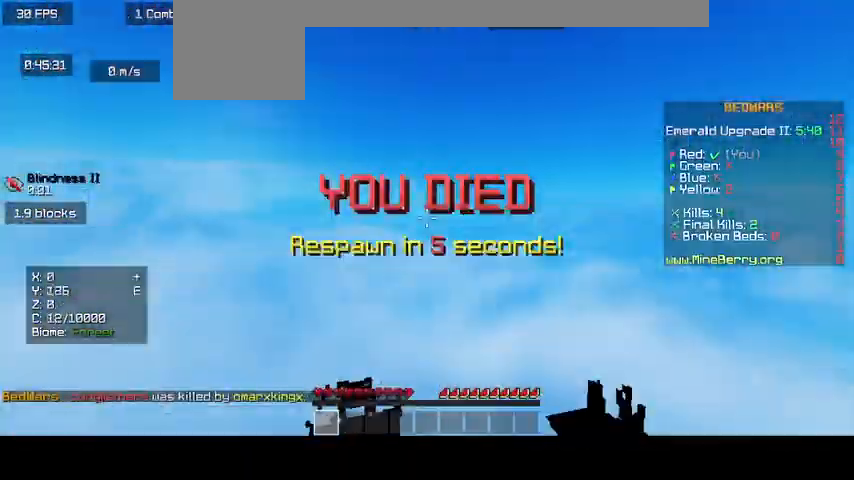
{"keys": [], "mouse": [], "events": [[233, "mouse_left", "up"]]}
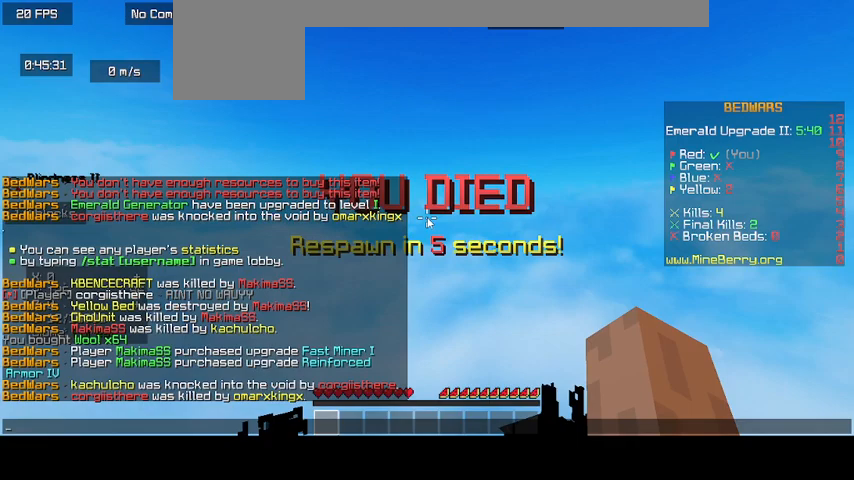
{"keys": [], "mouse": [], "events": []}
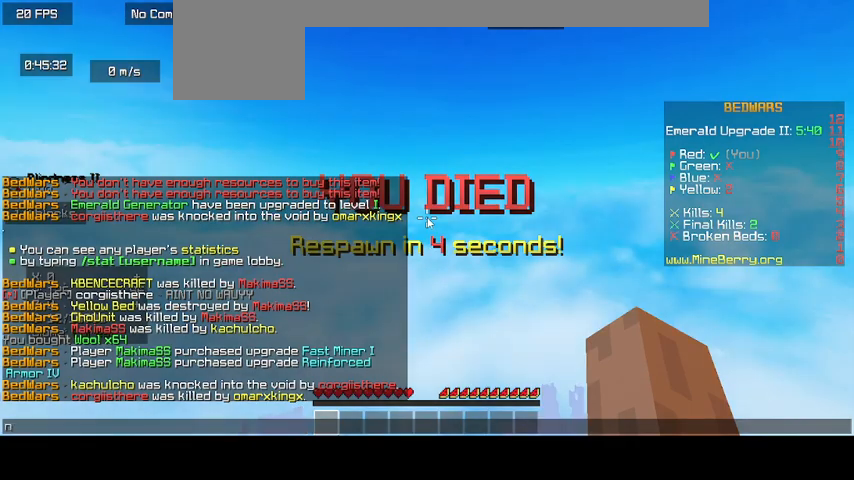
{"keys": [], "mouse": [], "events": []}
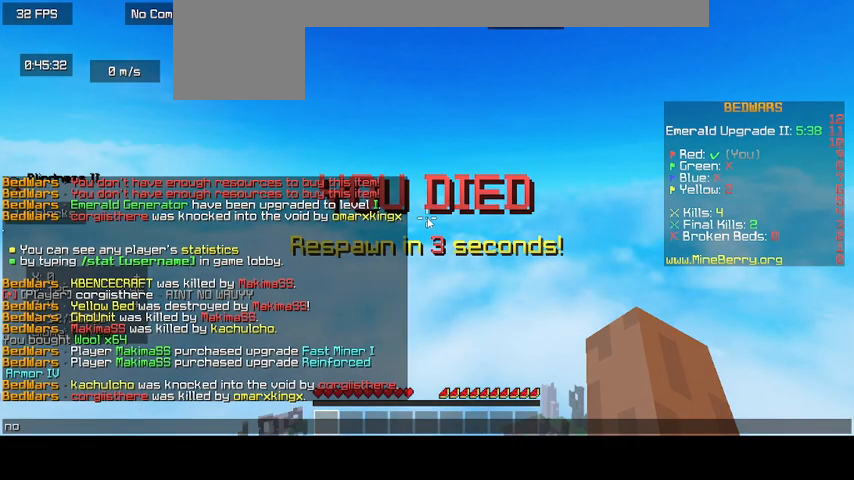
{"keys": [], "mouse": [], "events": []}
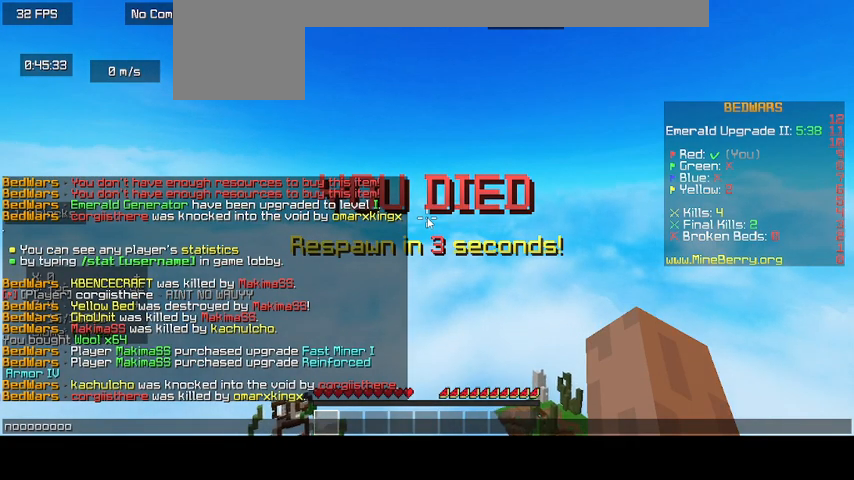
{"keys": [], "mouse": [], "events": [[200, "mouse_right", "down"], [433, "mouse_right", "up"]]}
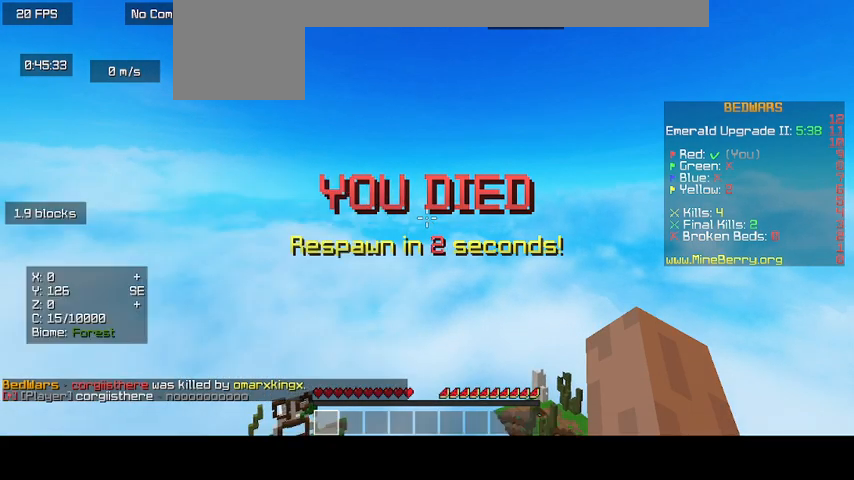
{"keys": [], "mouse": ["left"], "events": [[367, "mouse_left", "down"]]}
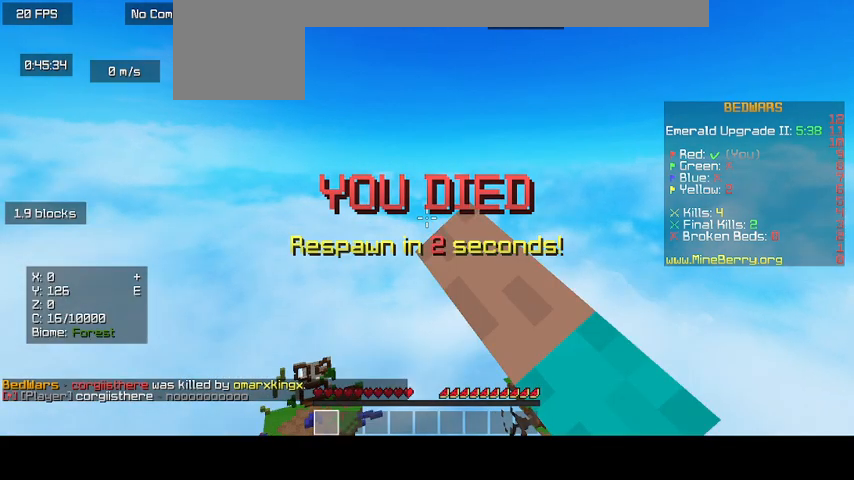
{"keys": [], "mouse": [], "events": [[200, "mouse_left", "up"], [333, "mouse_left", "down"], [500, "mouse_left", "up"]]}
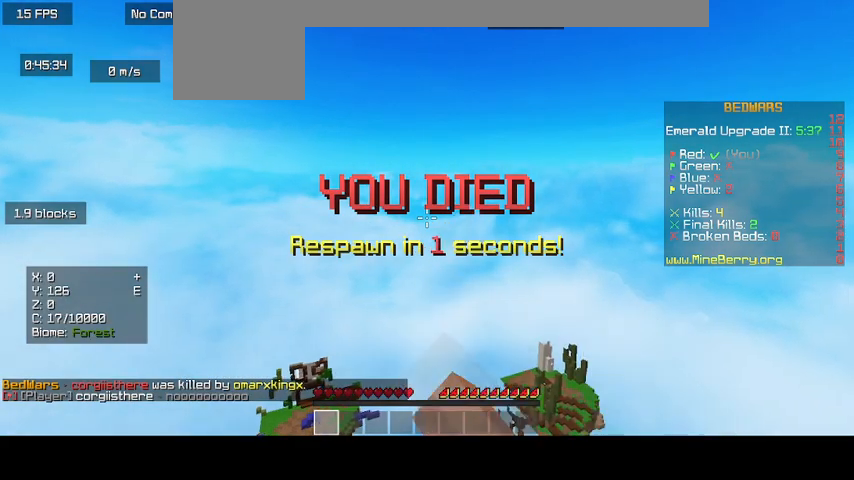
{"keys": [], "mouse": [], "events": []}
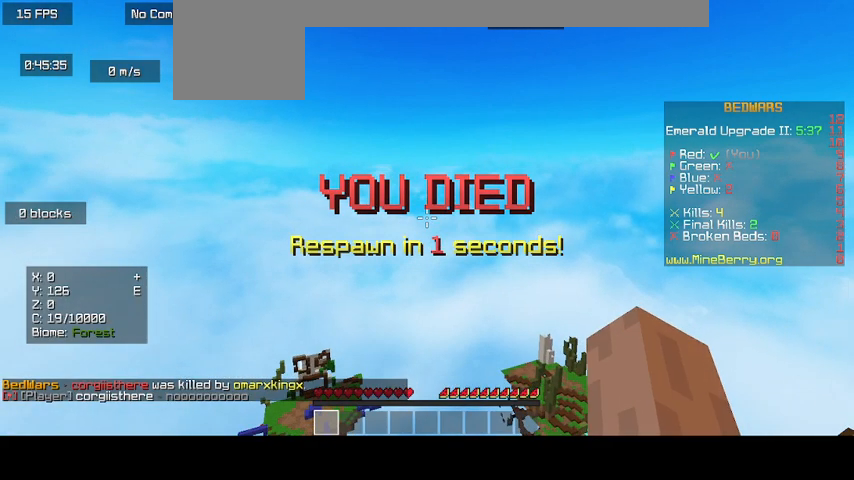
{"keys": [], "mouse": [], "events": []}
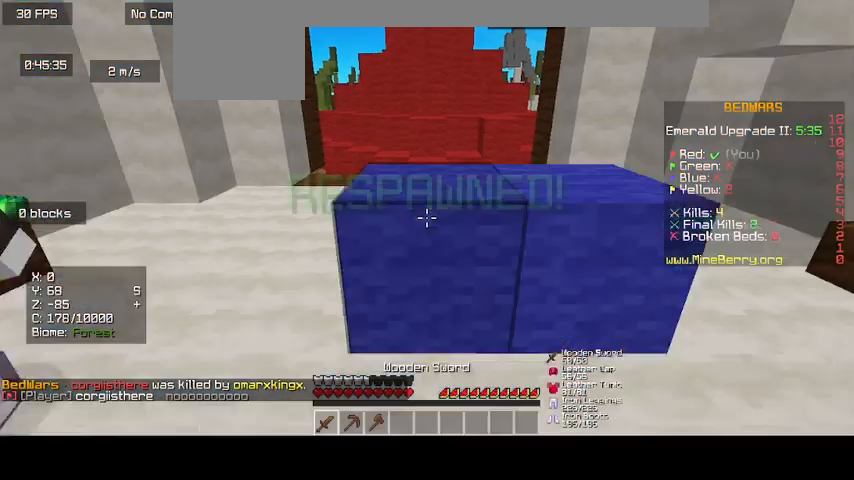
{"keys": [], "mouse": [], "events": []}
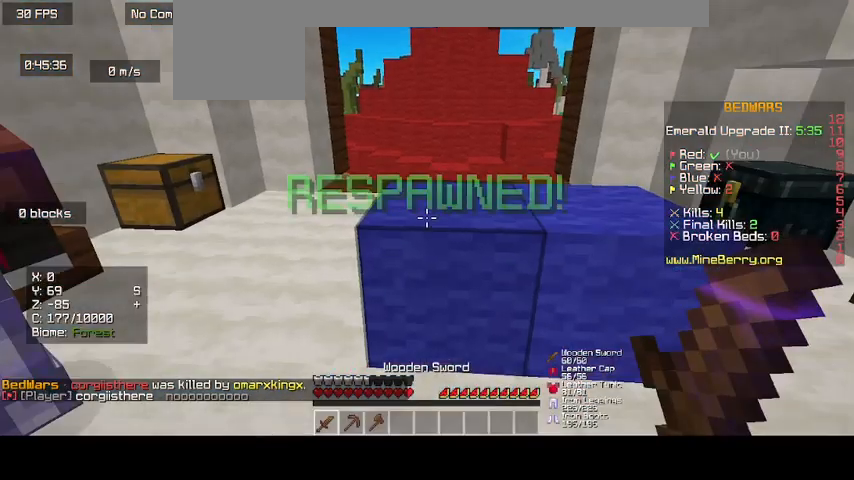
{"keys": [], "mouse": [], "events": []}
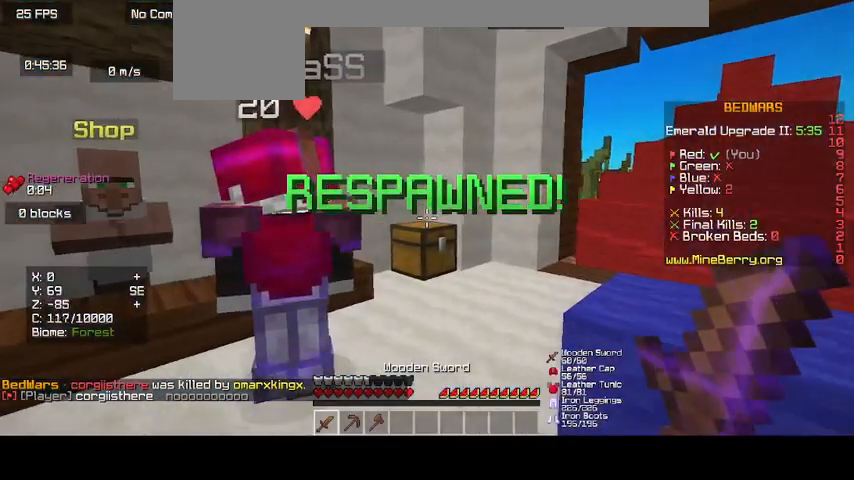
{"keys": ["d"], "mouse": [], "events": [[67, "up", "down"], [433, "up", "up"], [500, "d", "down"]]}
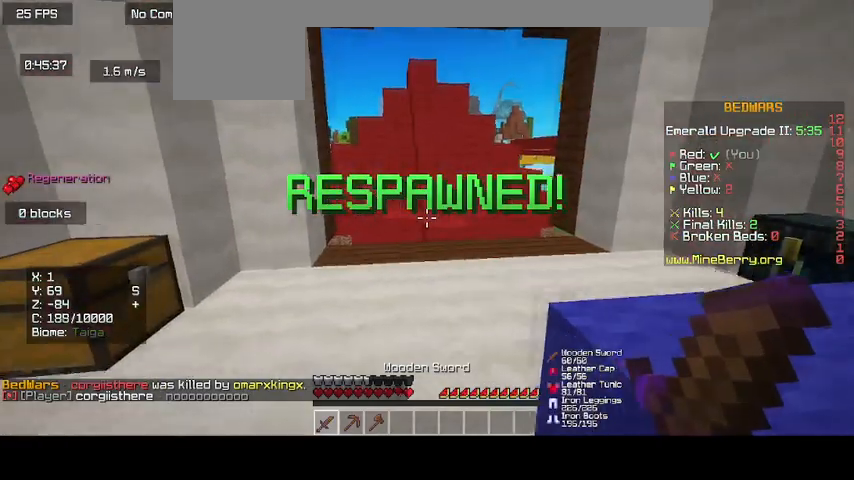
{"keys": ["d"], "mouse": [], "events": []}
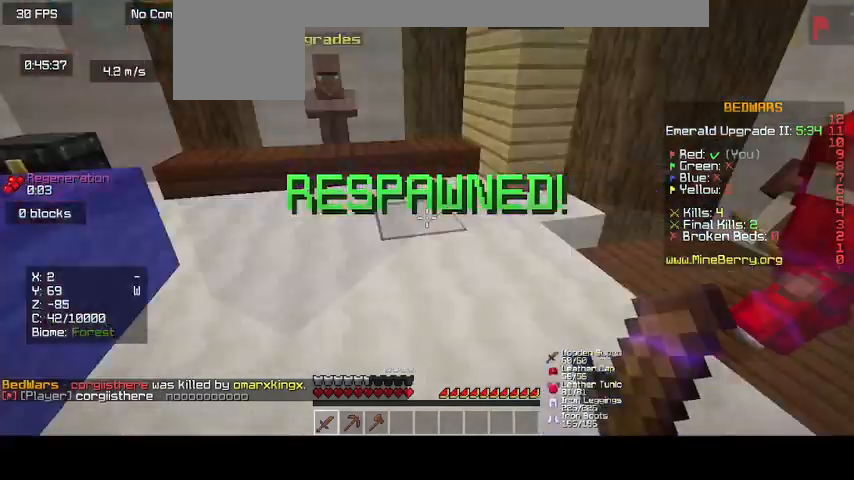
{"keys": ["up"], "mouse": [], "events": [[200, "d", "up"], [367, "up", "down"]]}
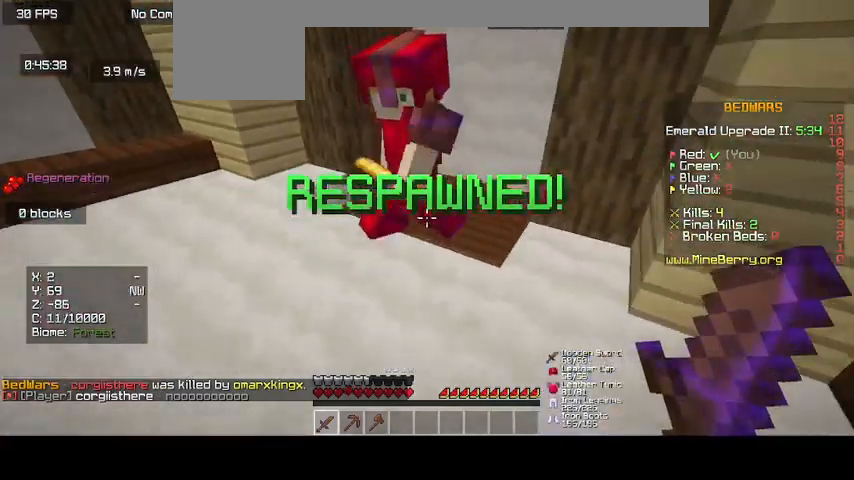
{"keys": ["d"], "mouse": [], "events": [[200, "up", "up"], [267, "d", "down"]]}
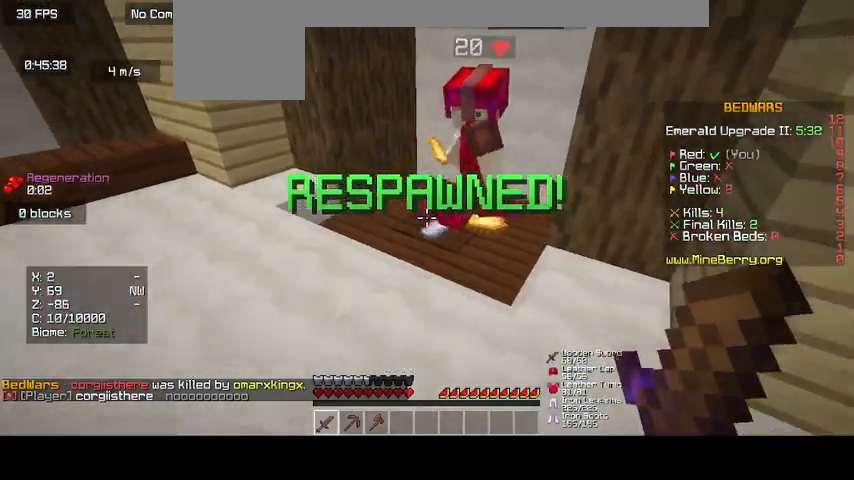
{"keys": [], "mouse": [], "events": [[67, "d", "up"]]}
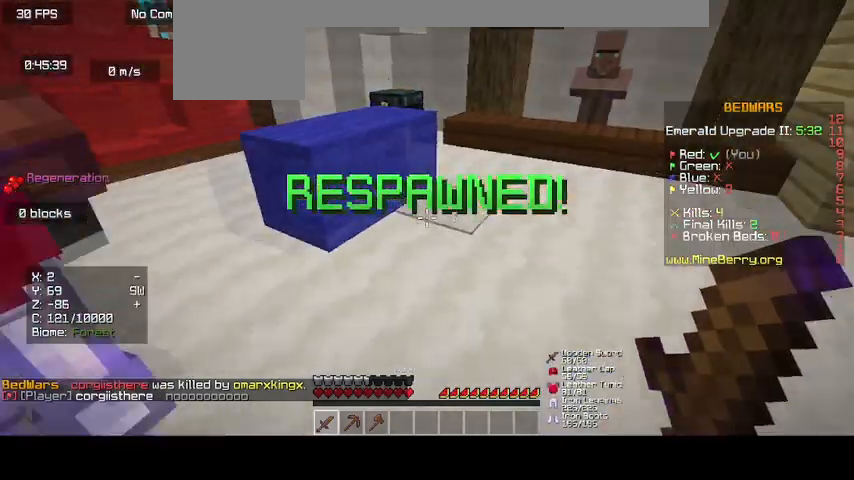
{"keys": [], "mouse": [], "events": [[200, "up", "down"], [467, "up", "up"]]}
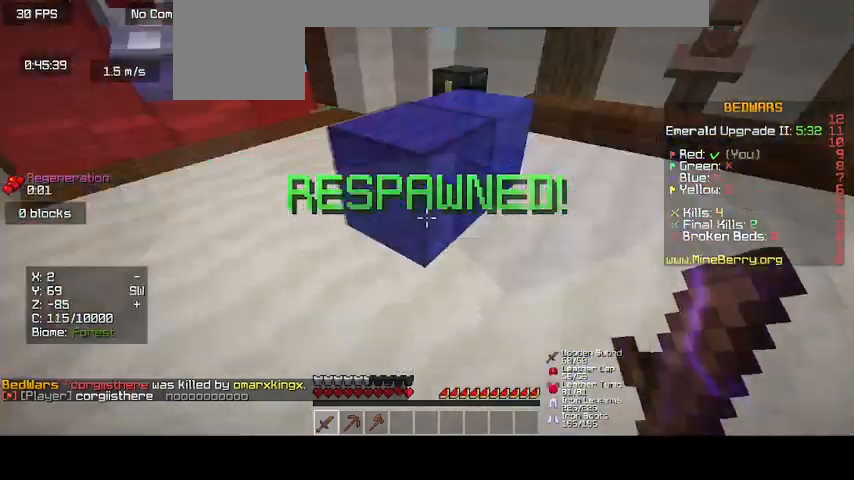
{"keys": [], "mouse": [], "events": []}
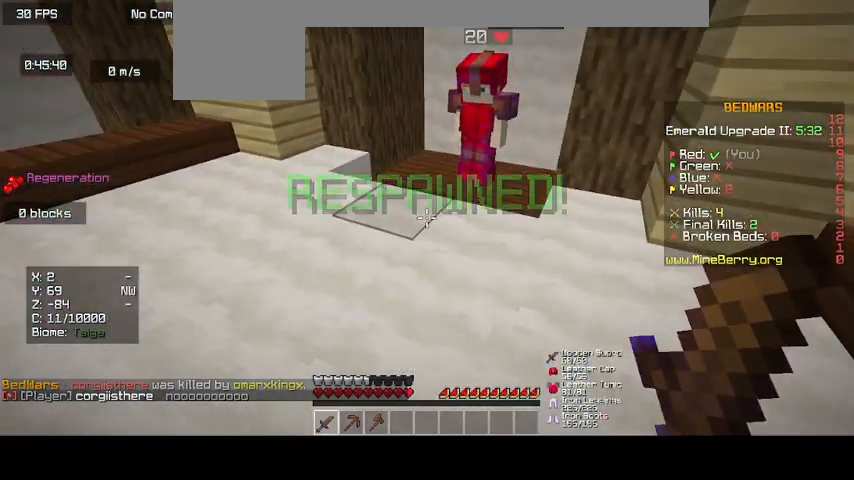
{"keys": [], "mouse": [], "events": []}
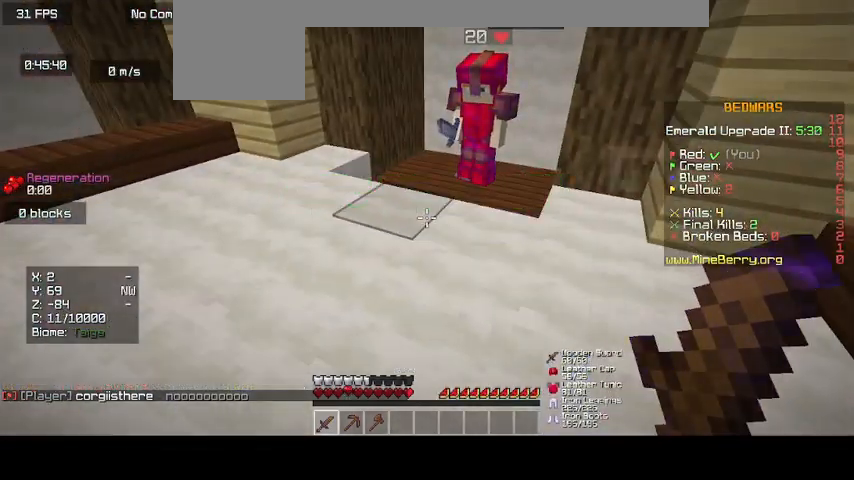
{"keys": [], "mouse": [], "events": []}
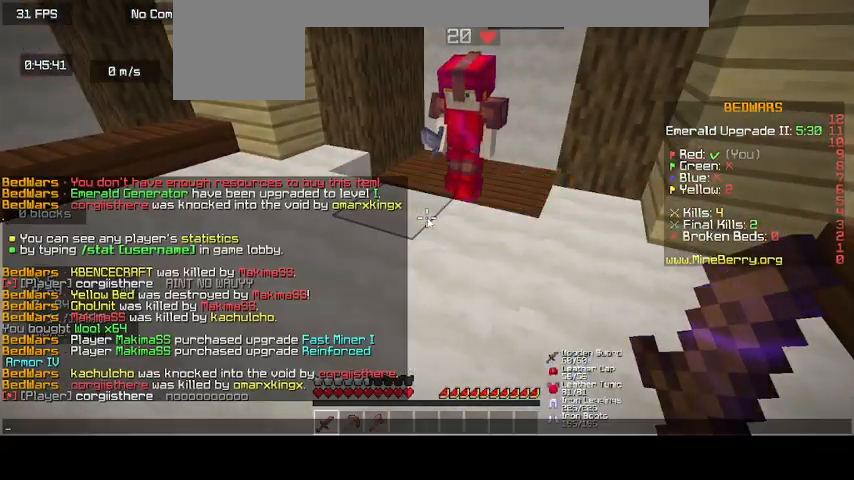
{"keys": [], "mouse": [], "events": []}
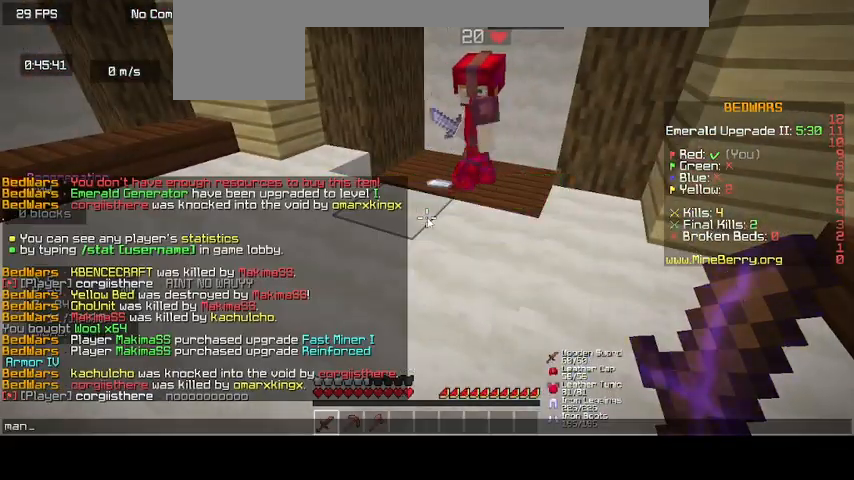
{"keys": [], "mouse": [], "events": []}
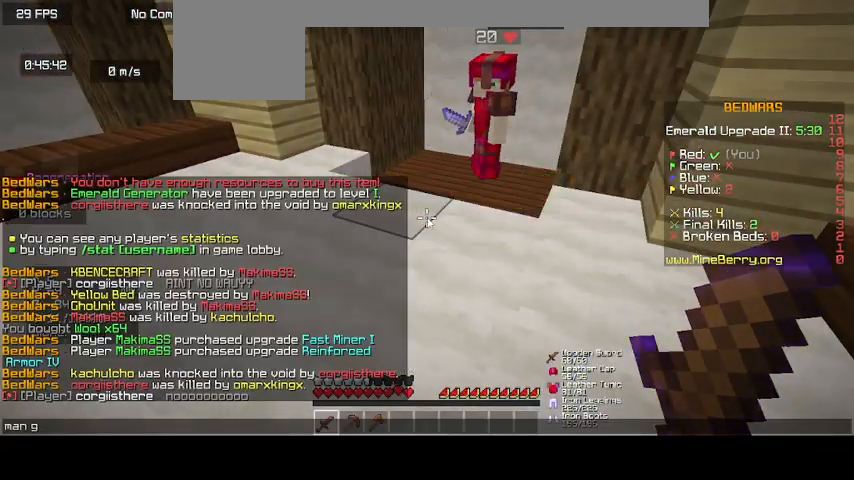
{"keys": [], "mouse": [], "events": []}